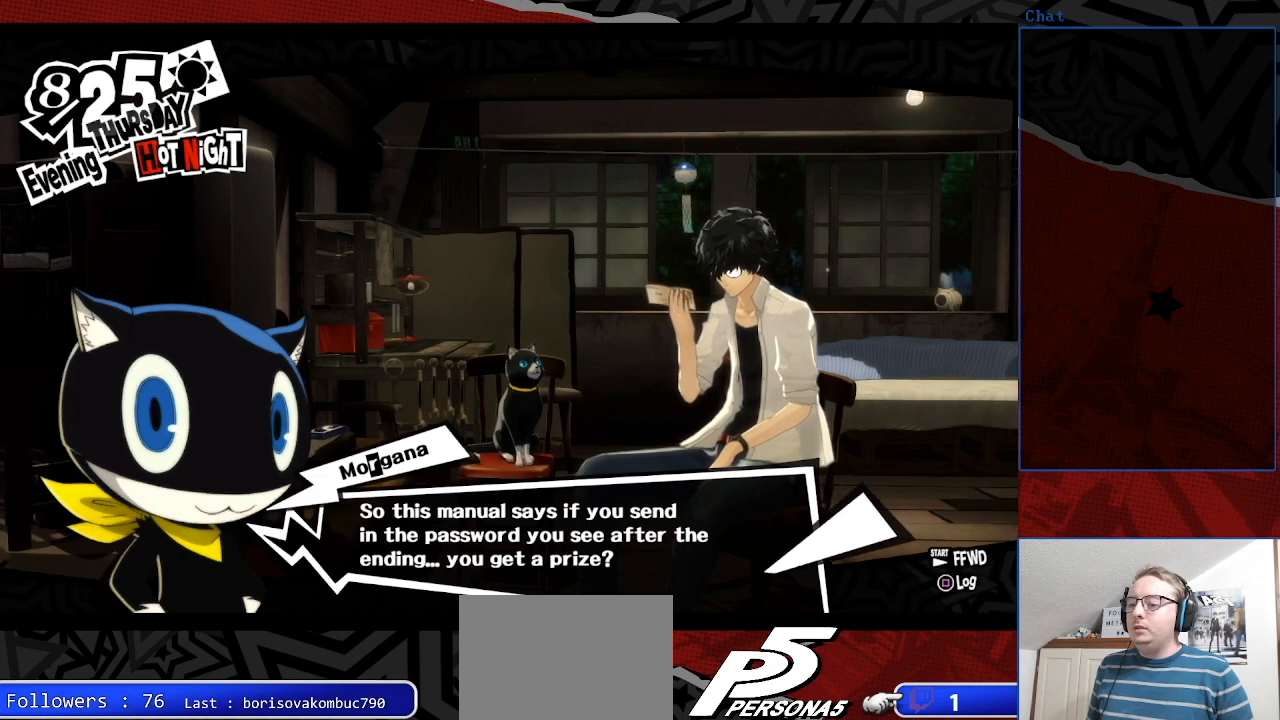
Gameplay with a controller (PlayStation layout); each line is a JSON object with the inputs held at the frame after it. "events" lists button and stick changes between this image and that frame as [ms after this image, input, new state], when the widget could be followed in between. Not read: L3 R3.
{"buttons": [], "left_stick": "center", "right_stick": "center", "events": []}
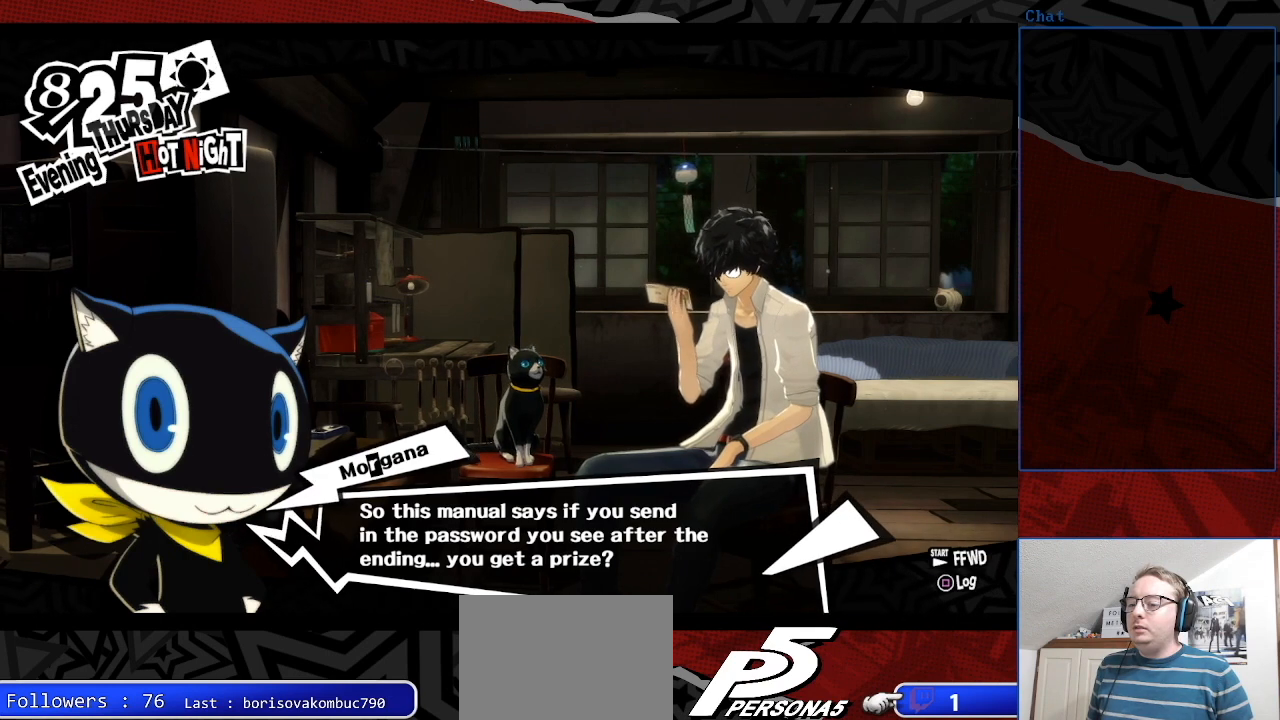
{"buttons": [], "left_stick": "center", "right_stick": "center", "events": [[100, "CROSS", "down"], [200, "CROSS", "up"]]}
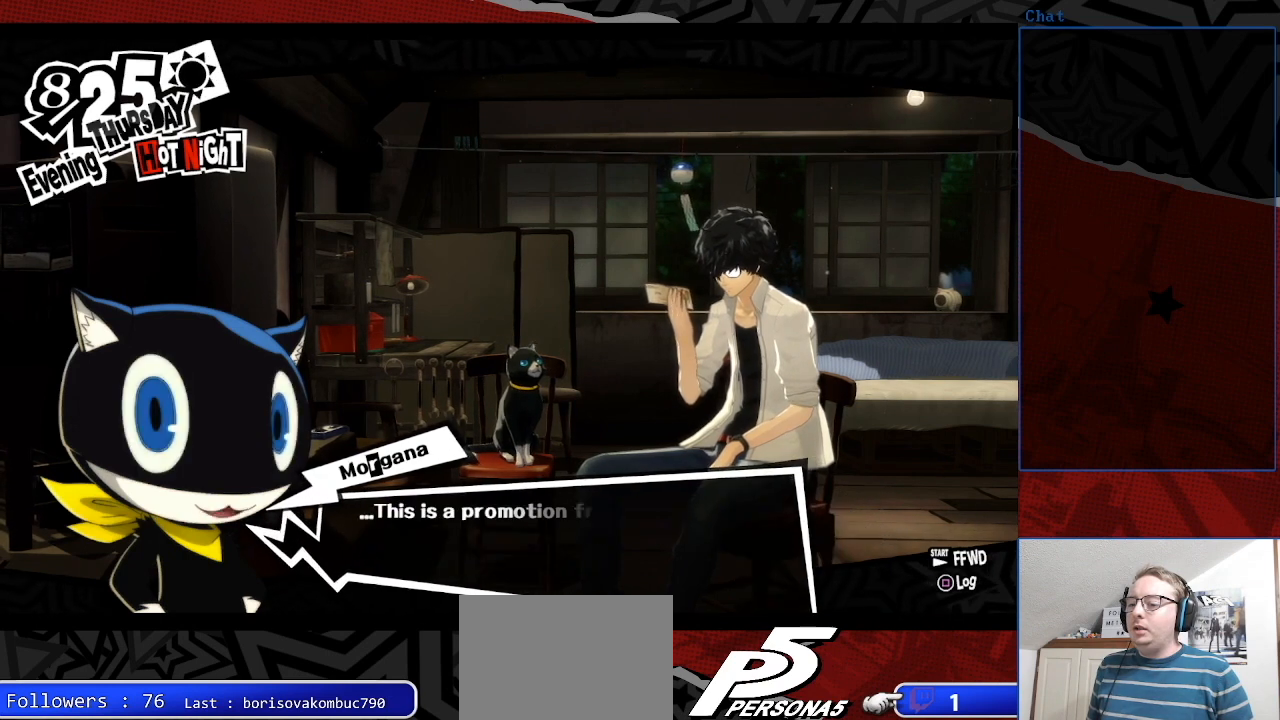
{"buttons": [], "left_stick": "center", "right_stick": "center", "events": [[33, "CROSS", "down"], [167, "CROSS", "up"]]}
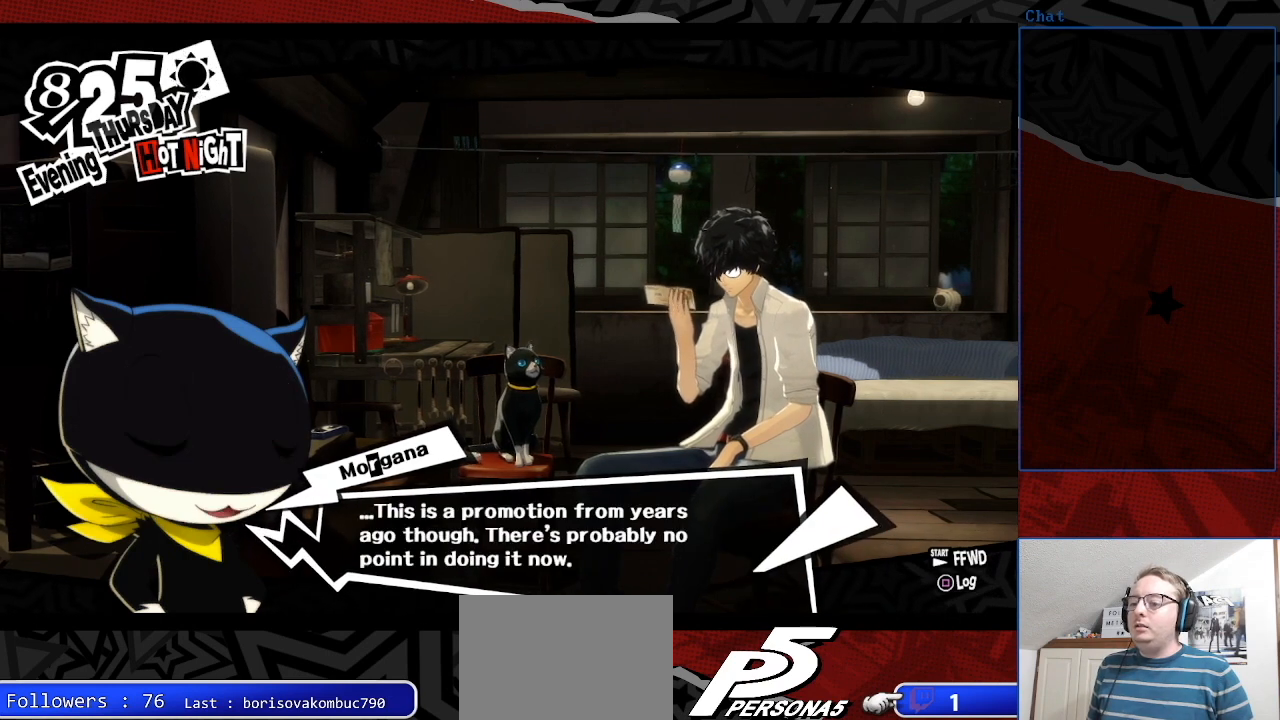
{"buttons": ["CROSS"], "left_stick": "center", "right_stick": "center", "events": [[467, "CROSS", "down"]]}
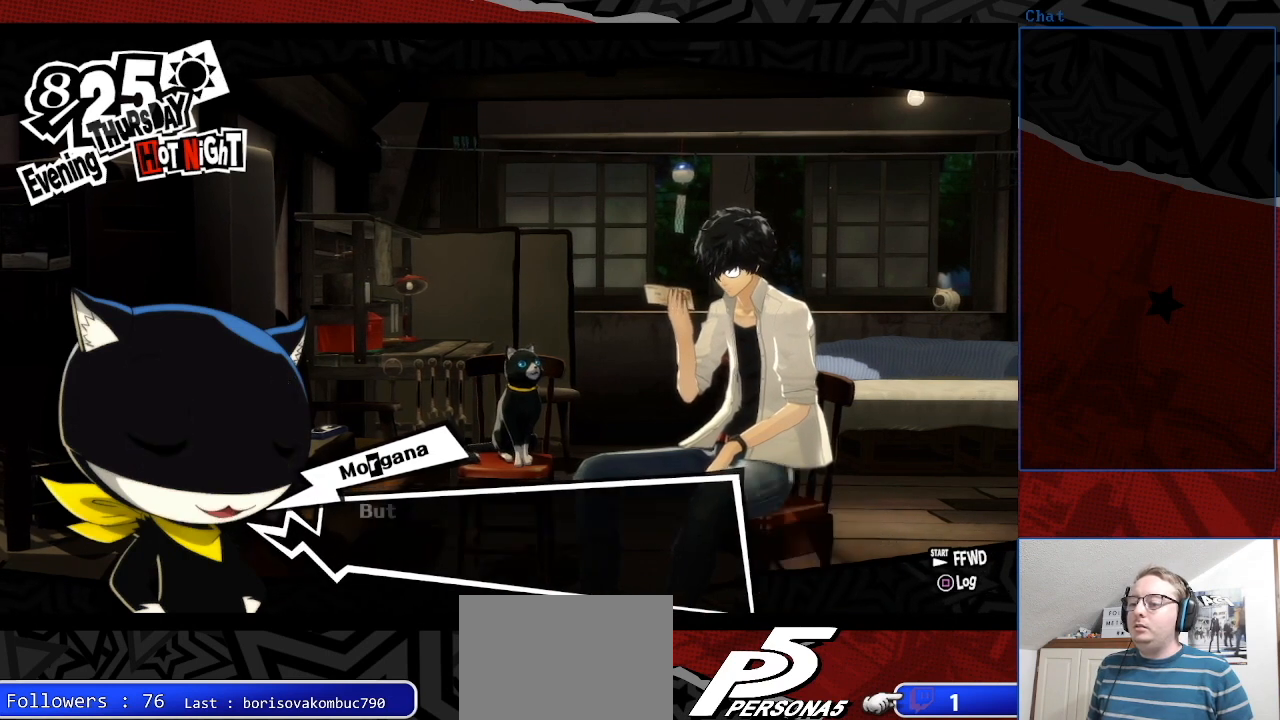
{"buttons": ["CROSS"], "left_stick": "center", "right_stick": "center", "events": [[33, "CROSS", "up"], [400, "CROSS", "down"]]}
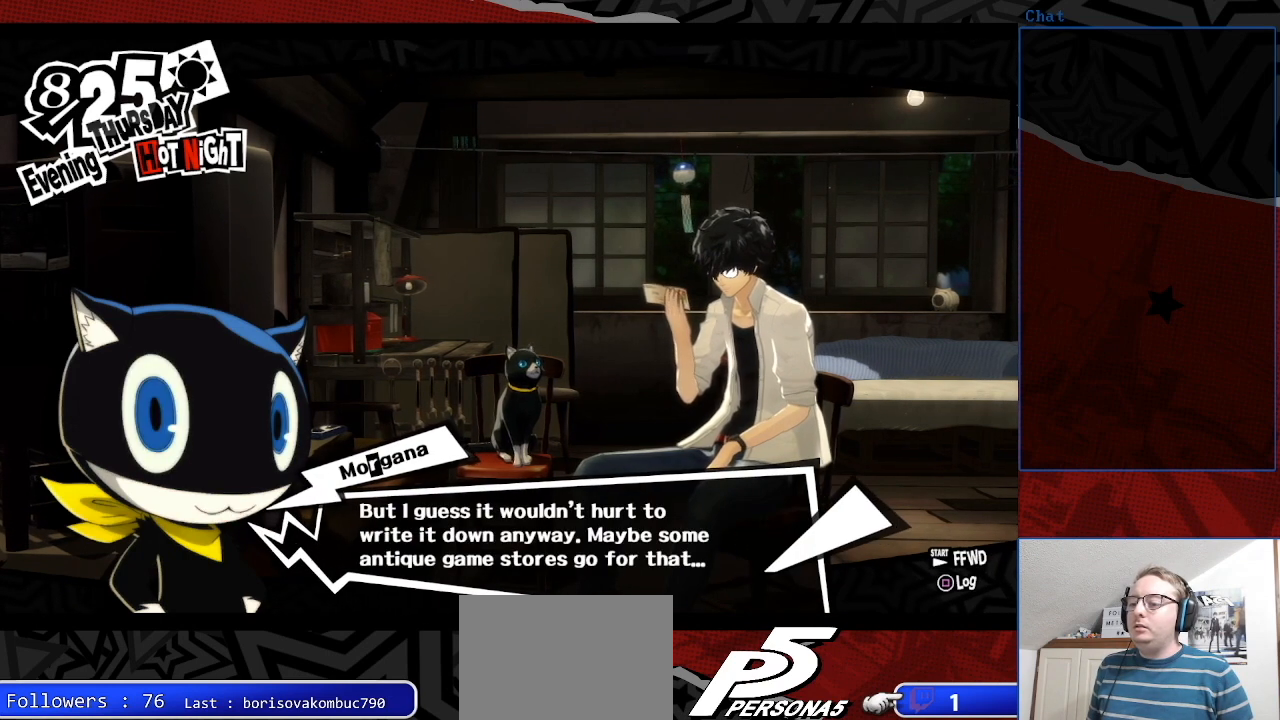
{"buttons": [], "left_stick": "center", "right_stick": "center", "events": [[33, "CROSS", "up"]]}
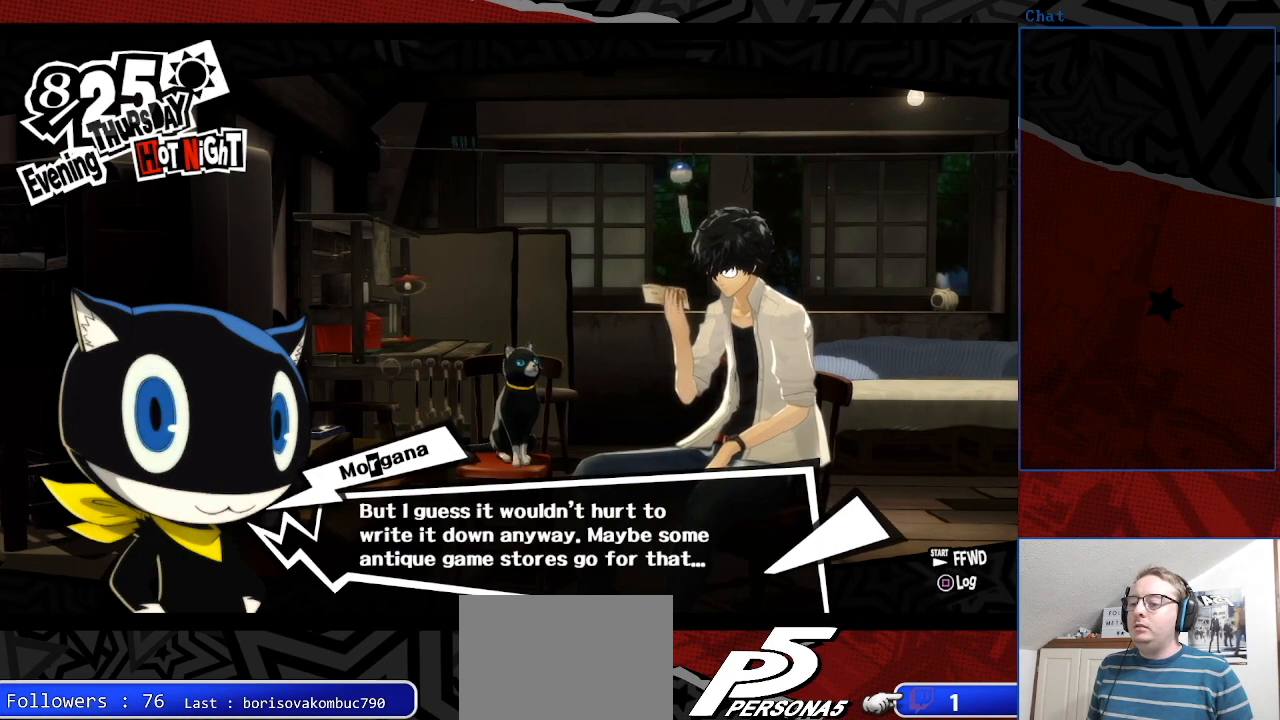
{"buttons": ["CROSS"], "left_stick": "center", "right_stick": "center", "events": [[433, "CROSS", "down"]]}
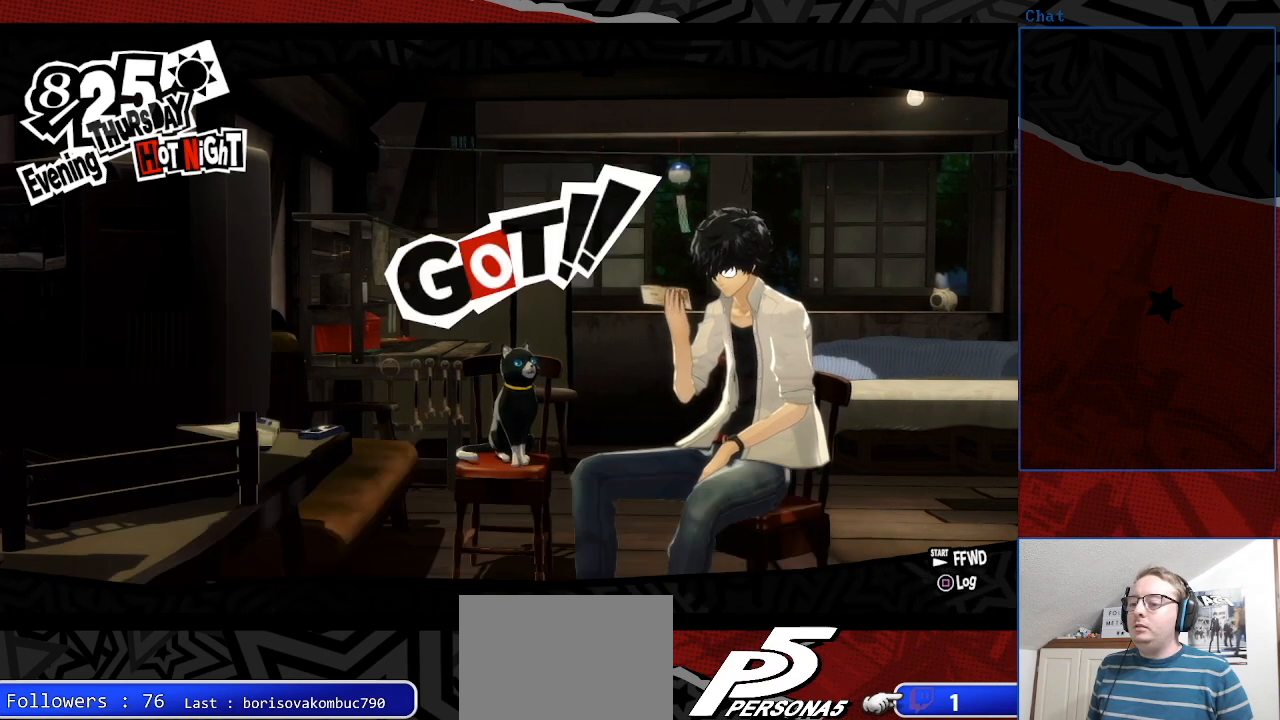
{"buttons": [], "left_stick": "center", "right_stick": "center", "events": [[67, "CROSS", "up"]]}
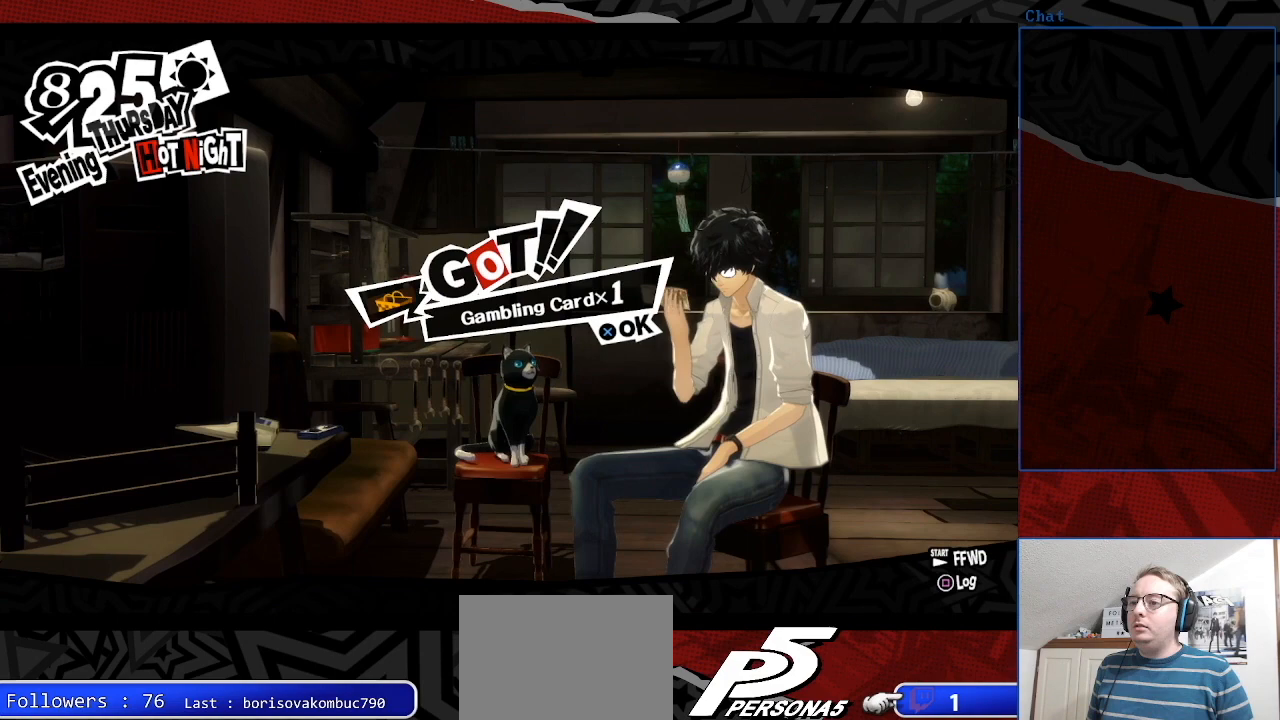
{"buttons": [], "left_stick": "center", "right_stick": "center", "events": []}
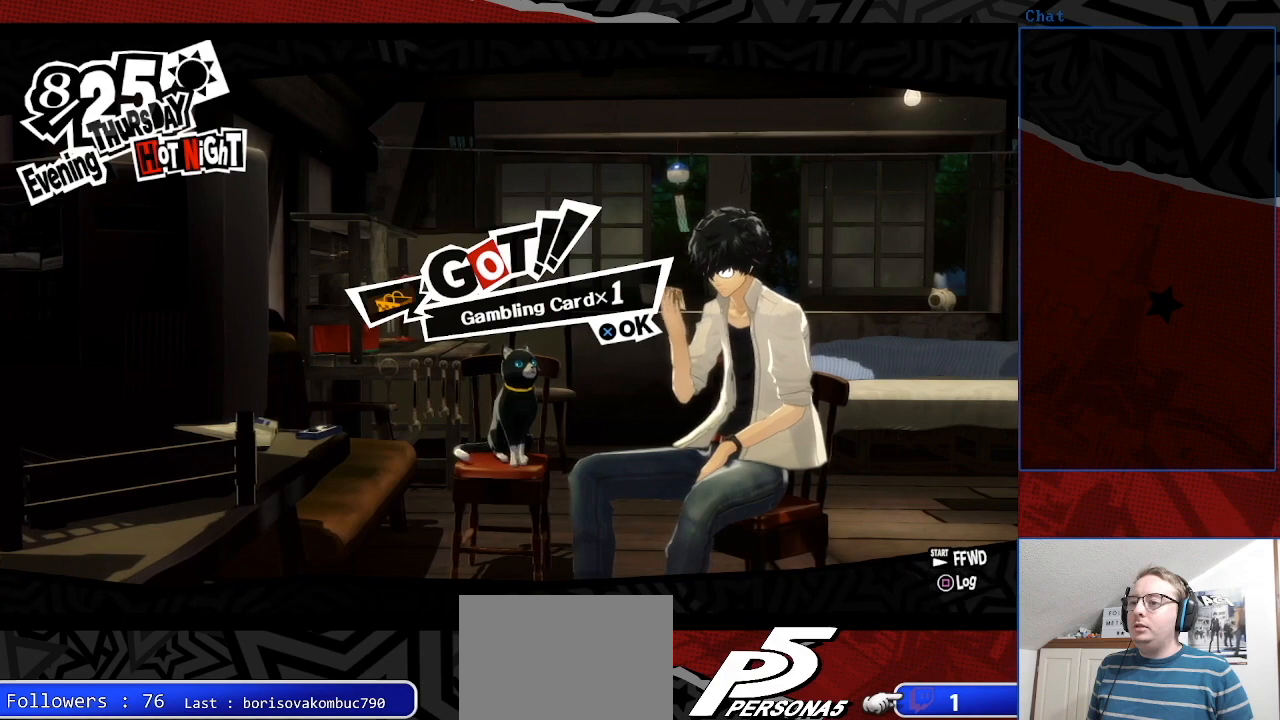
{"buttons": [], "left_stick": "center", "right_stick": "center", "events": [[67, "CROSS", "down"], [200, "CROSS", "up"]]}
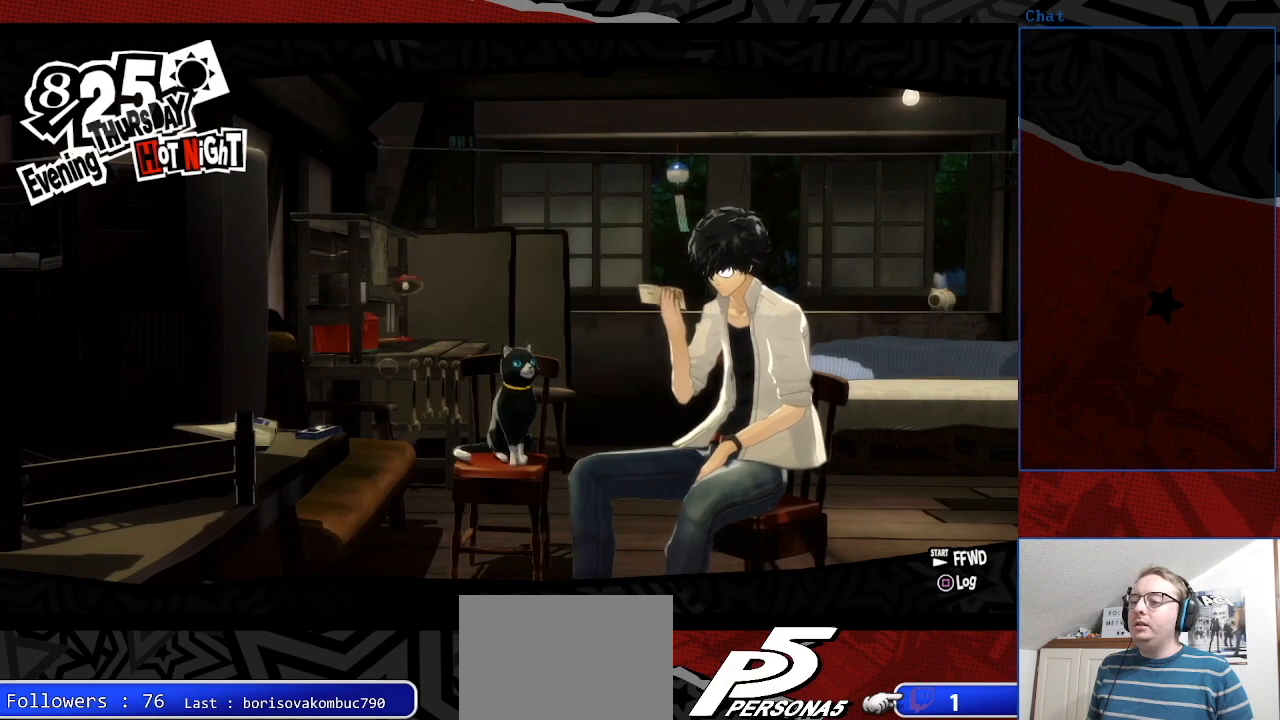
{"buttons": [], "left_stick": "center", "right_stick": "center", "events": []}
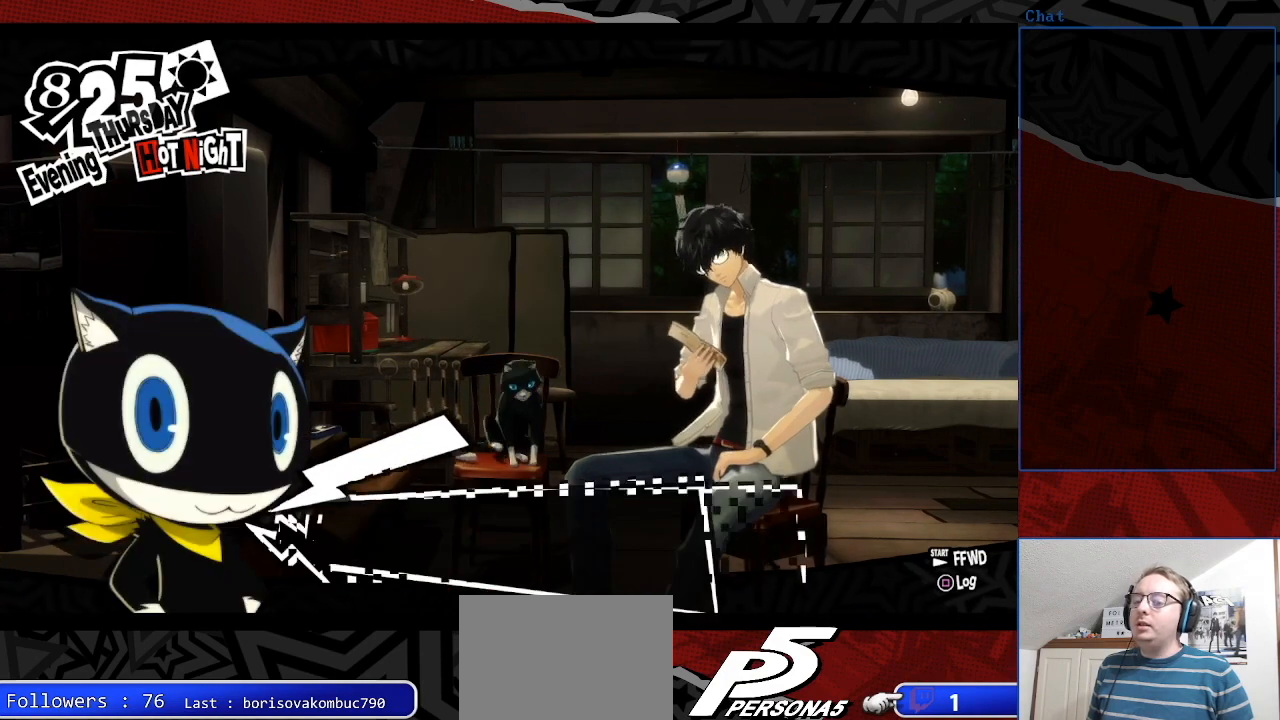
{"buttons": [], "left_stick": "center", "right_stick": "center", "events": []}
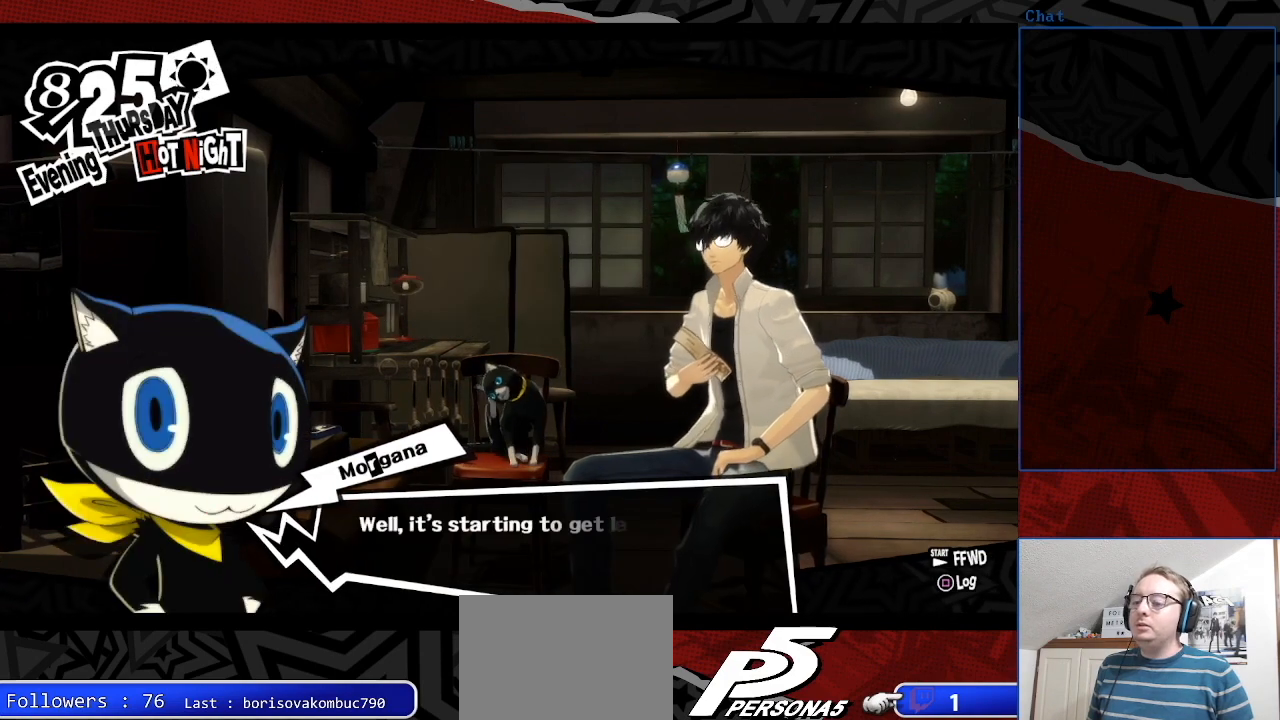
{"buttons": [], "left_stick": "center", "right_stick": "center", "events": [[300, "CROSS", "down"], [433, "CROSS", "up"]]}
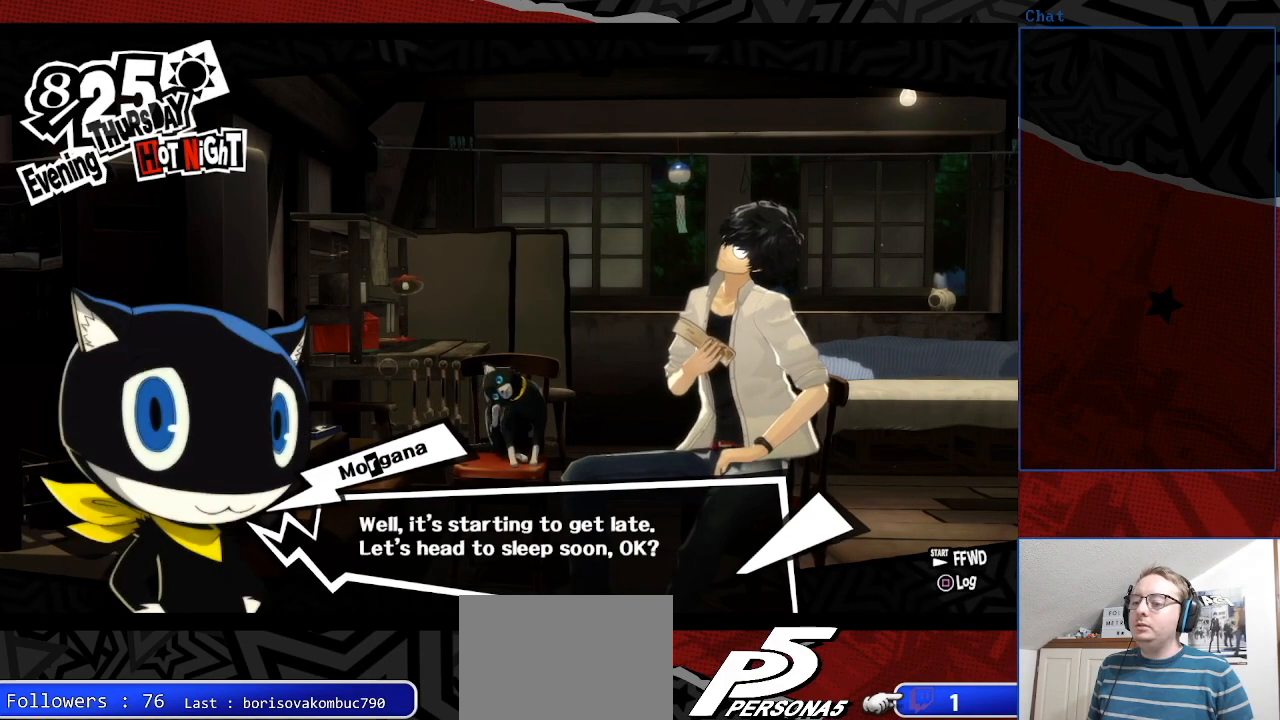
{"buttons": [], "left_stick": "center", "right_stick": "center", "events": [[300, "CROSS", "down"], [467, "CROSS", "up"]]}
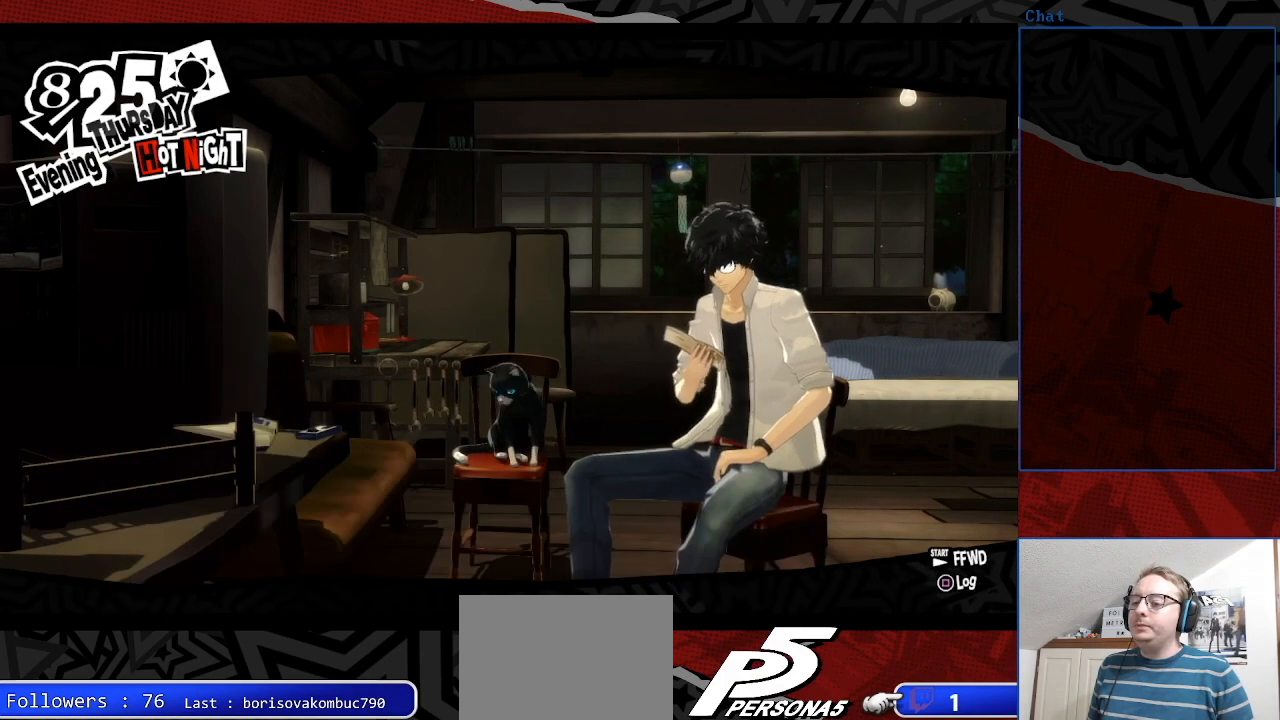
{"buttons": [], "left_stick": "center", "right_stick": "center", "events": []}
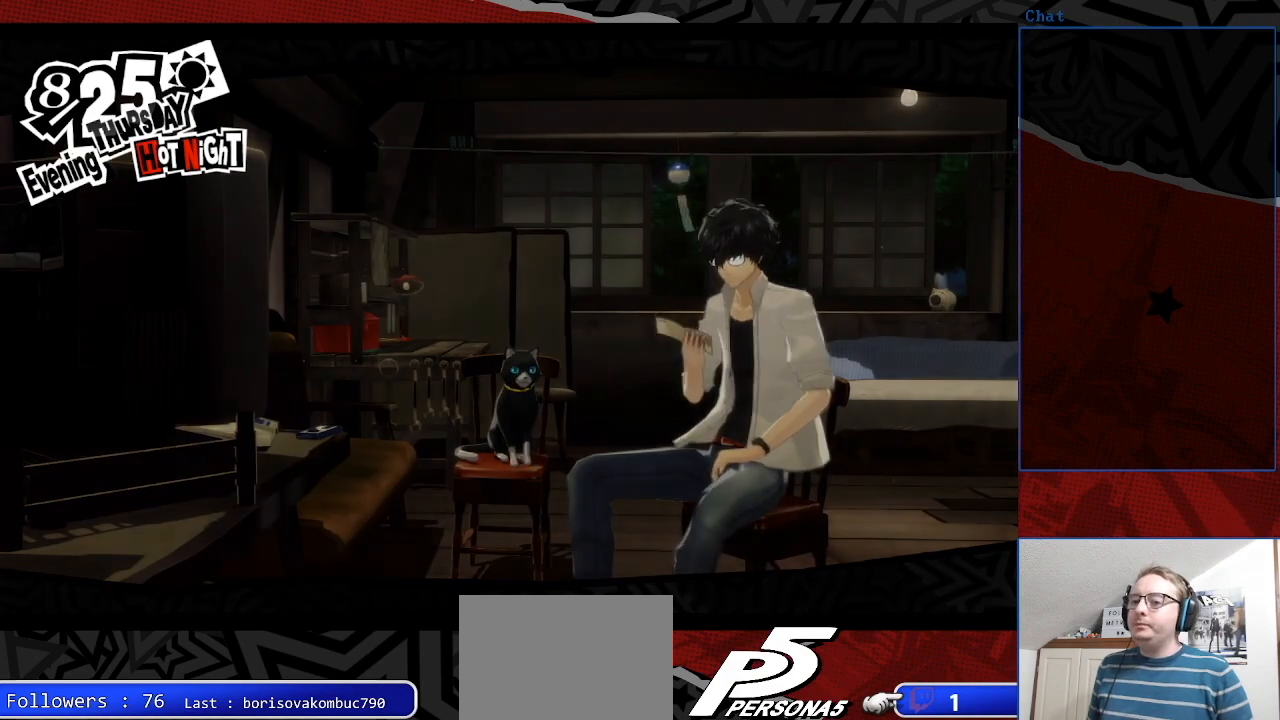
{"buttons": [], "left_stick": "center", "right_stick": "center", "events": []}
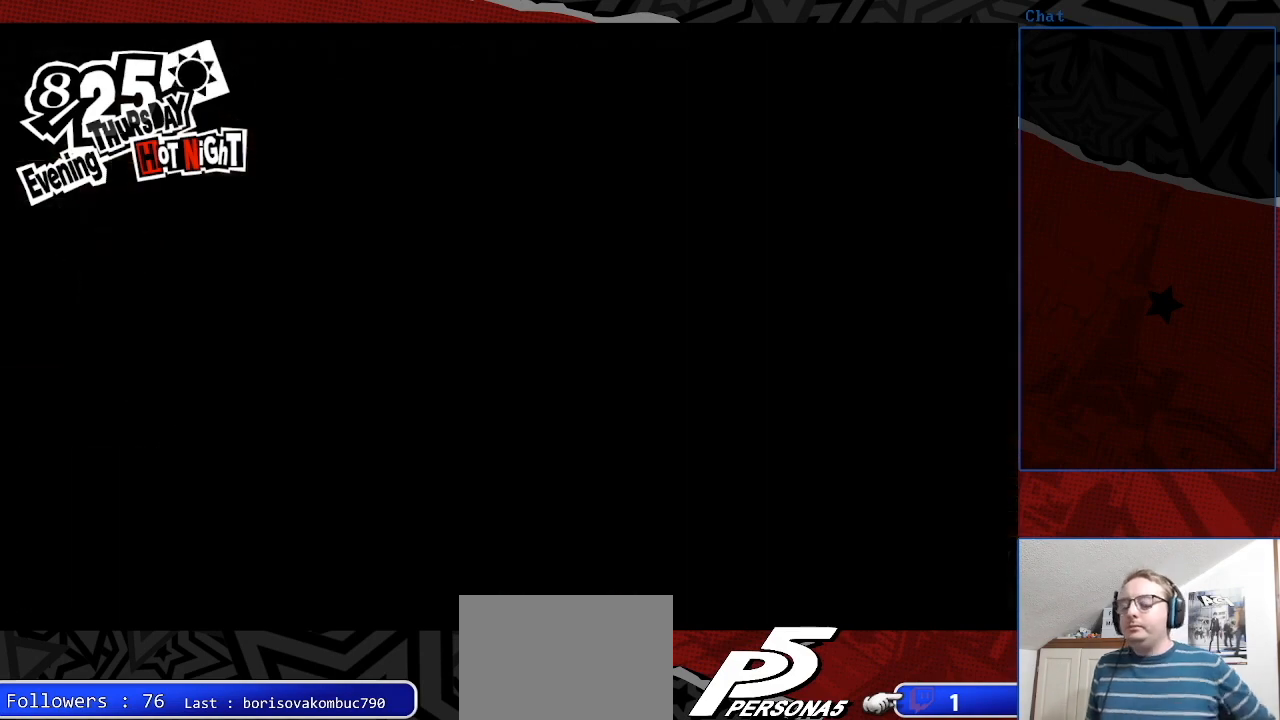
{"buttons": [], "left_stick": "center", "right_stick": "center", "events": []}
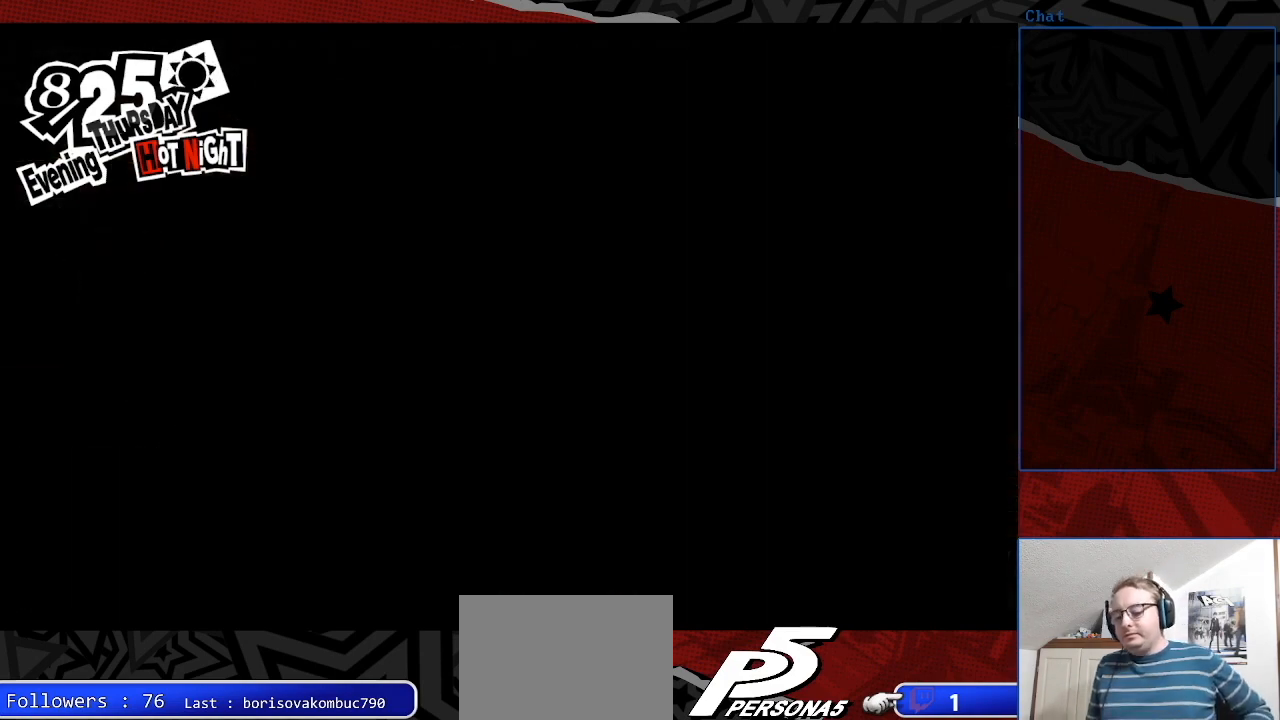
{"buttons": [], "left_stick": "center", "right_stick": "center", "events": []}
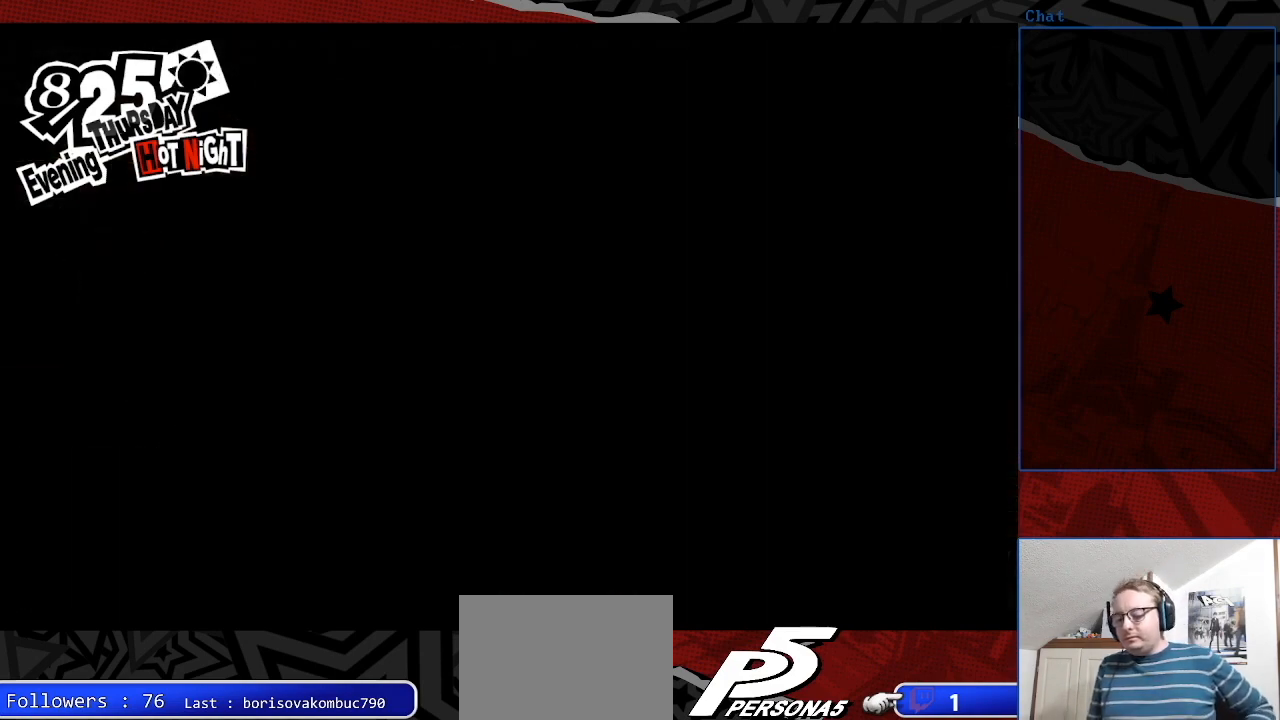
{"buttons": [], "left_stick": "center", "right_stick": "center", "events": []}
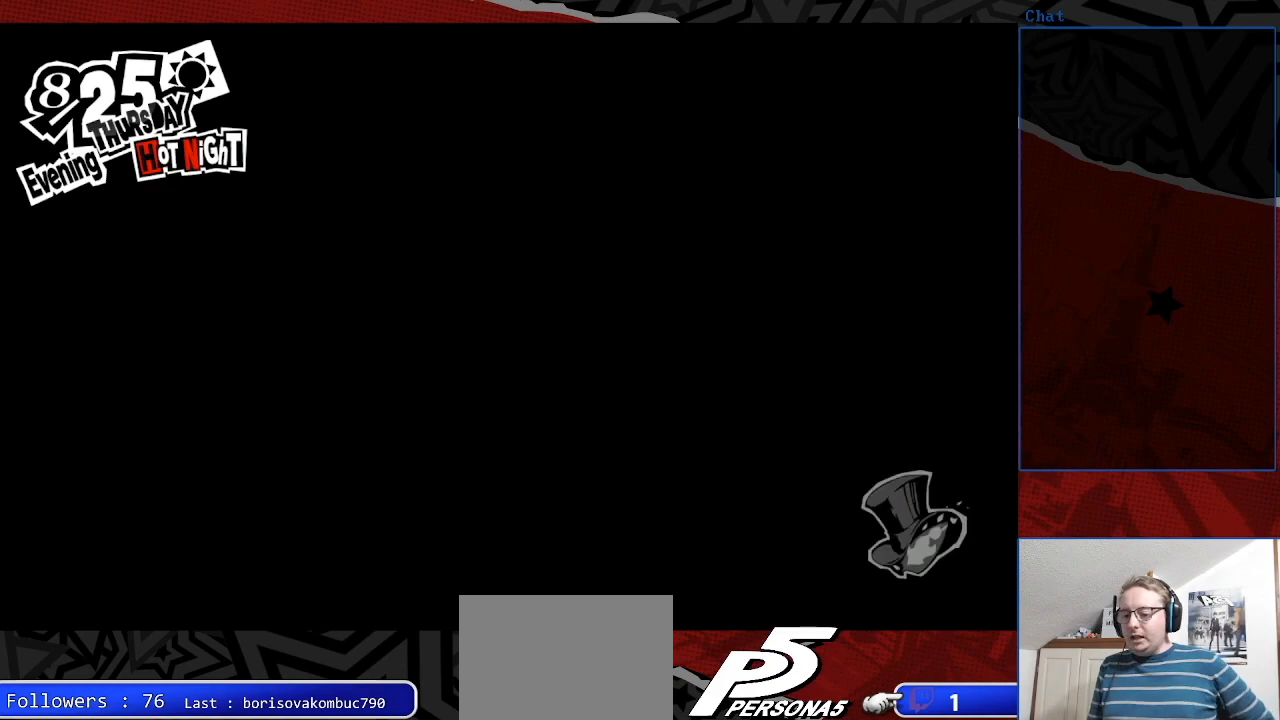
{"buttons": [], "left_stick": "center", "right_stick": "center", "events": []}
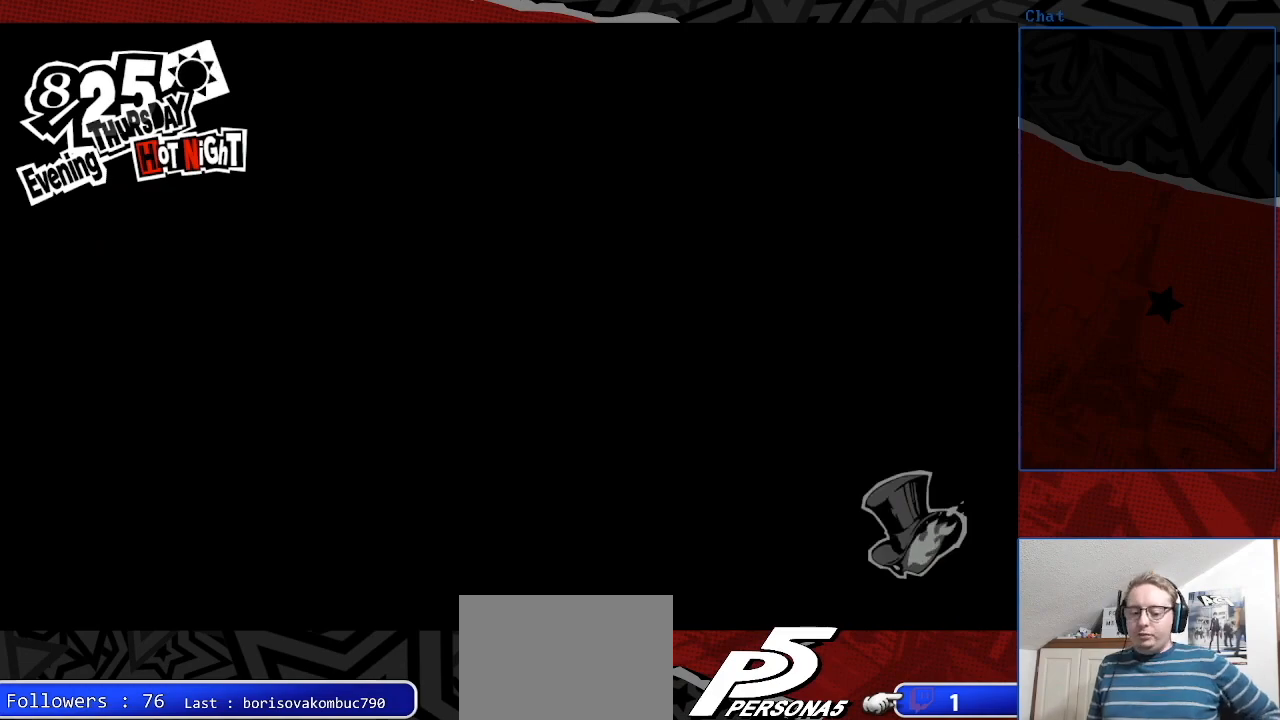
{"buttons": [], "left_stick": "center", "right_stick": "center", "events": []}
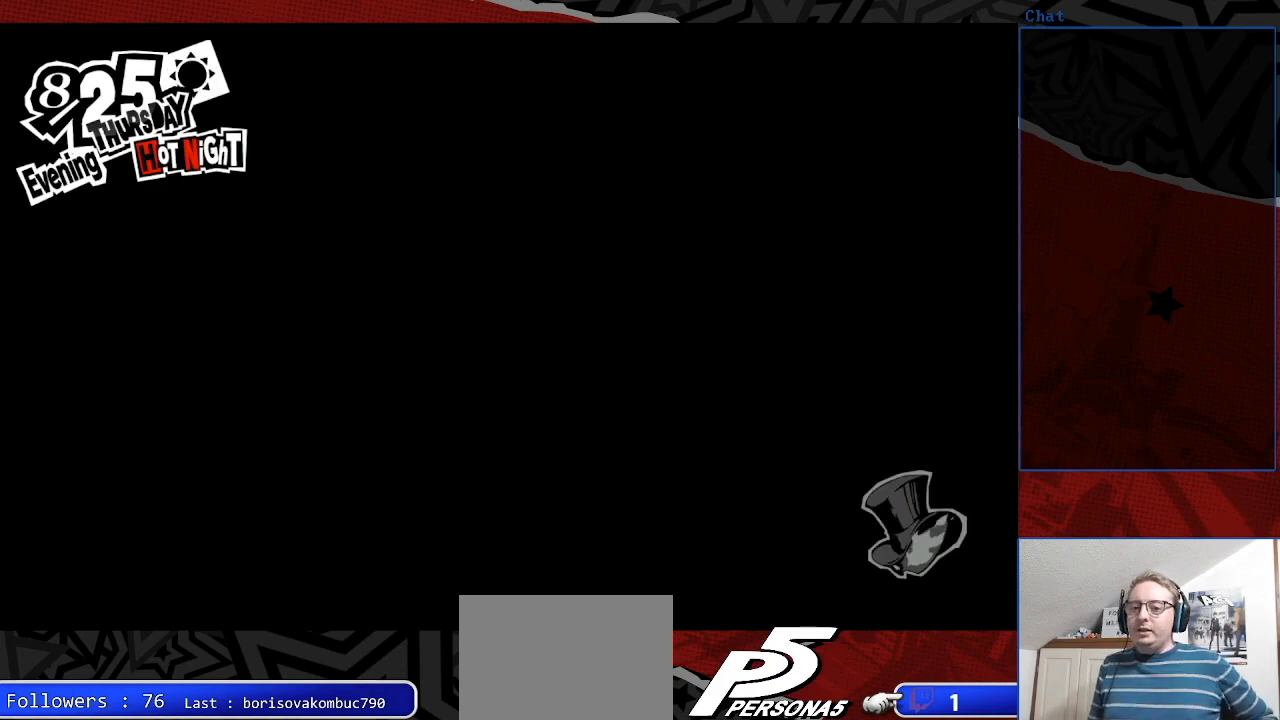
{"buttons": [], "left_stick": "center", "right_stick": "center", "events": []}
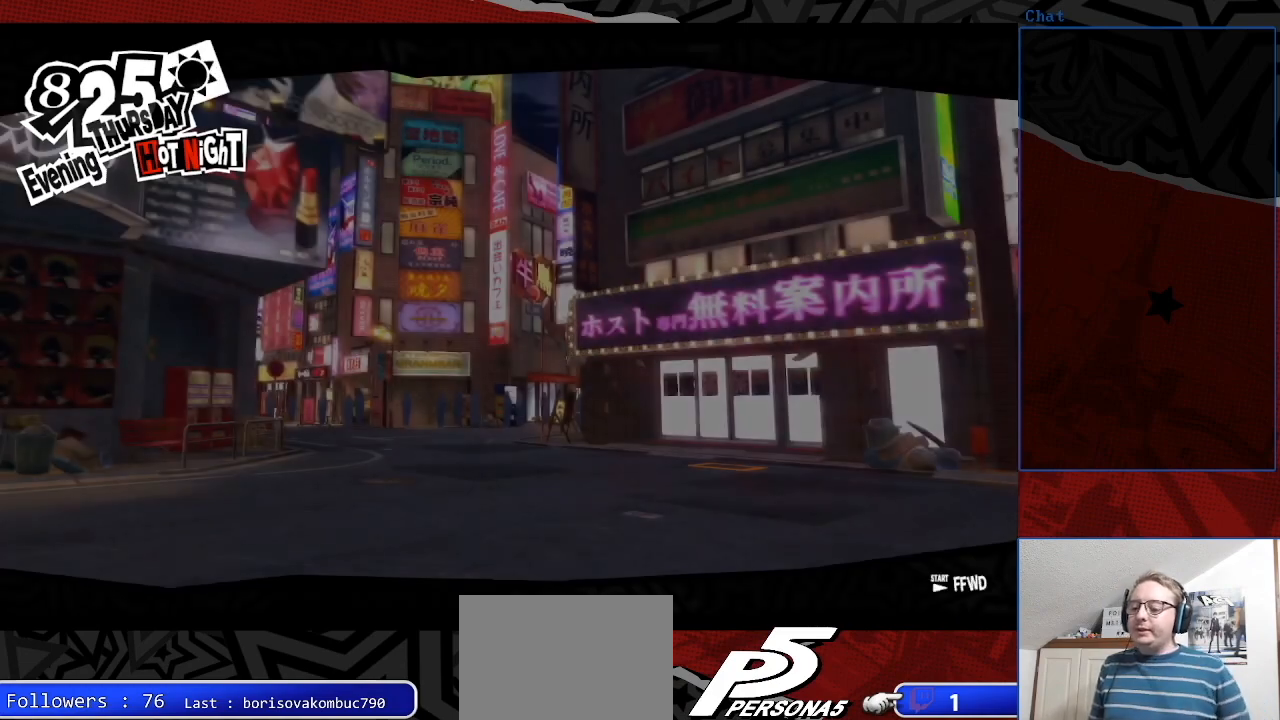
{"buttons": [], "left_stick": "center", "right_stick": "center", "events": []}
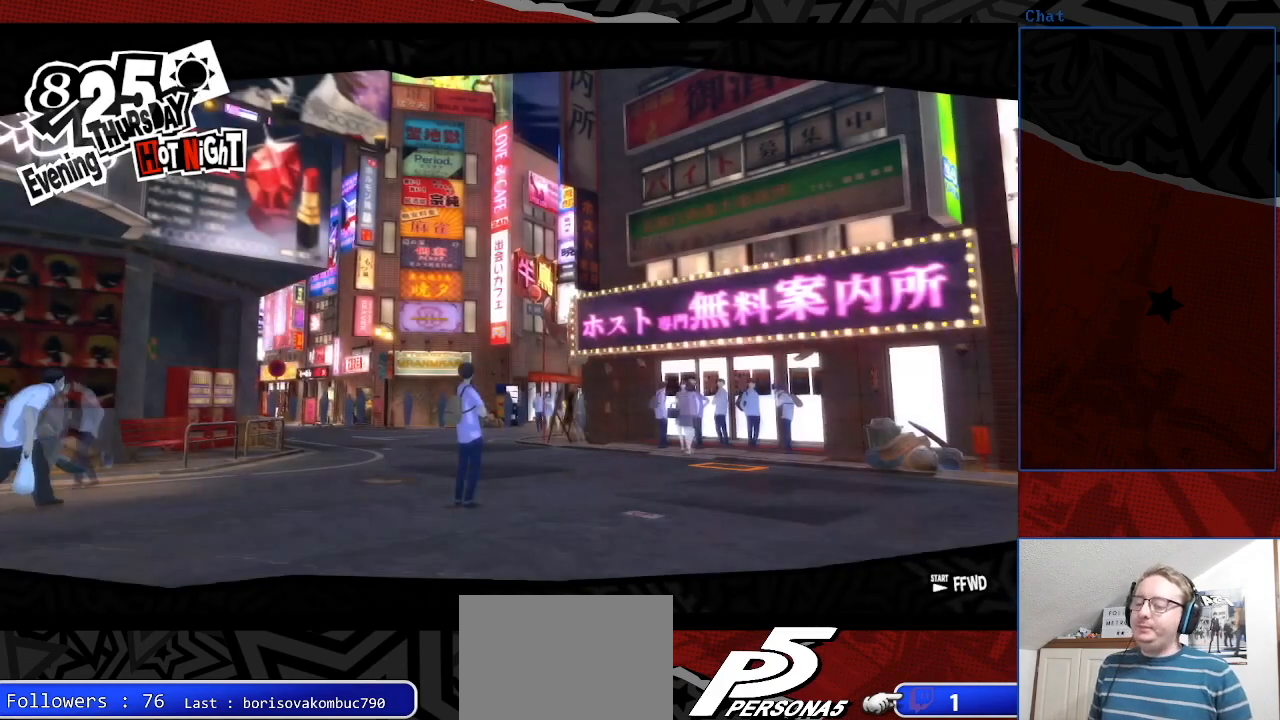
{"buttons": [], "left_stick": "center", "right_stick": "center", "events": []}
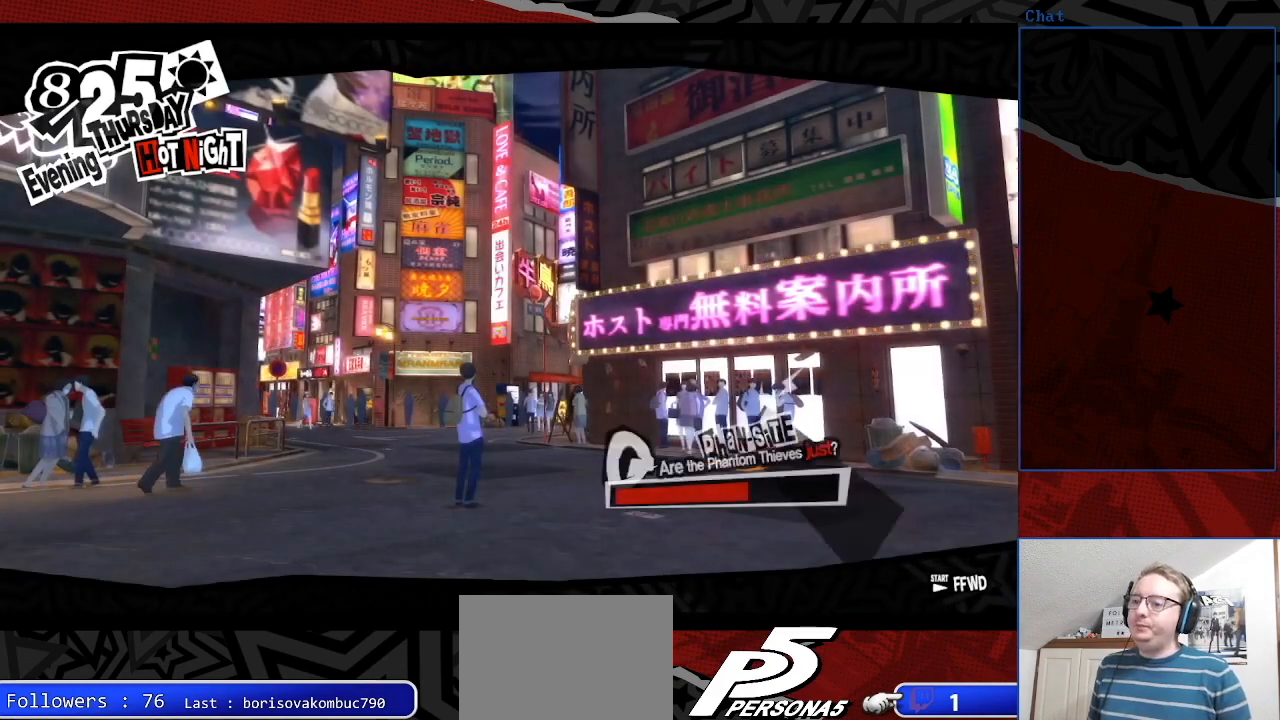
{"buttons": [], "left_stick": "center", "right_stick": "center", "events": [[100, "CROSS", "down"], [200, "CROSS", "up"]]}
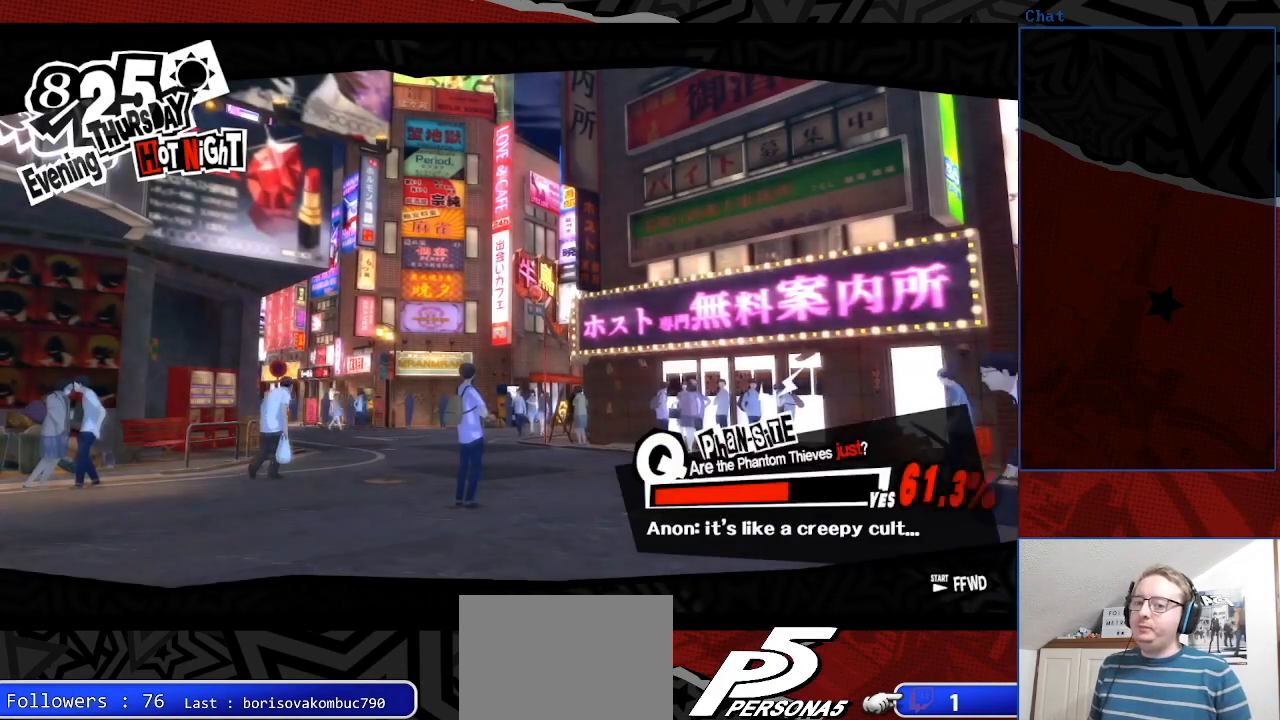
{"buttons": [], "left_stick": "center", "right_stick": "center", "events": [[300, "START", "down"], [400, "START", "up"]]}